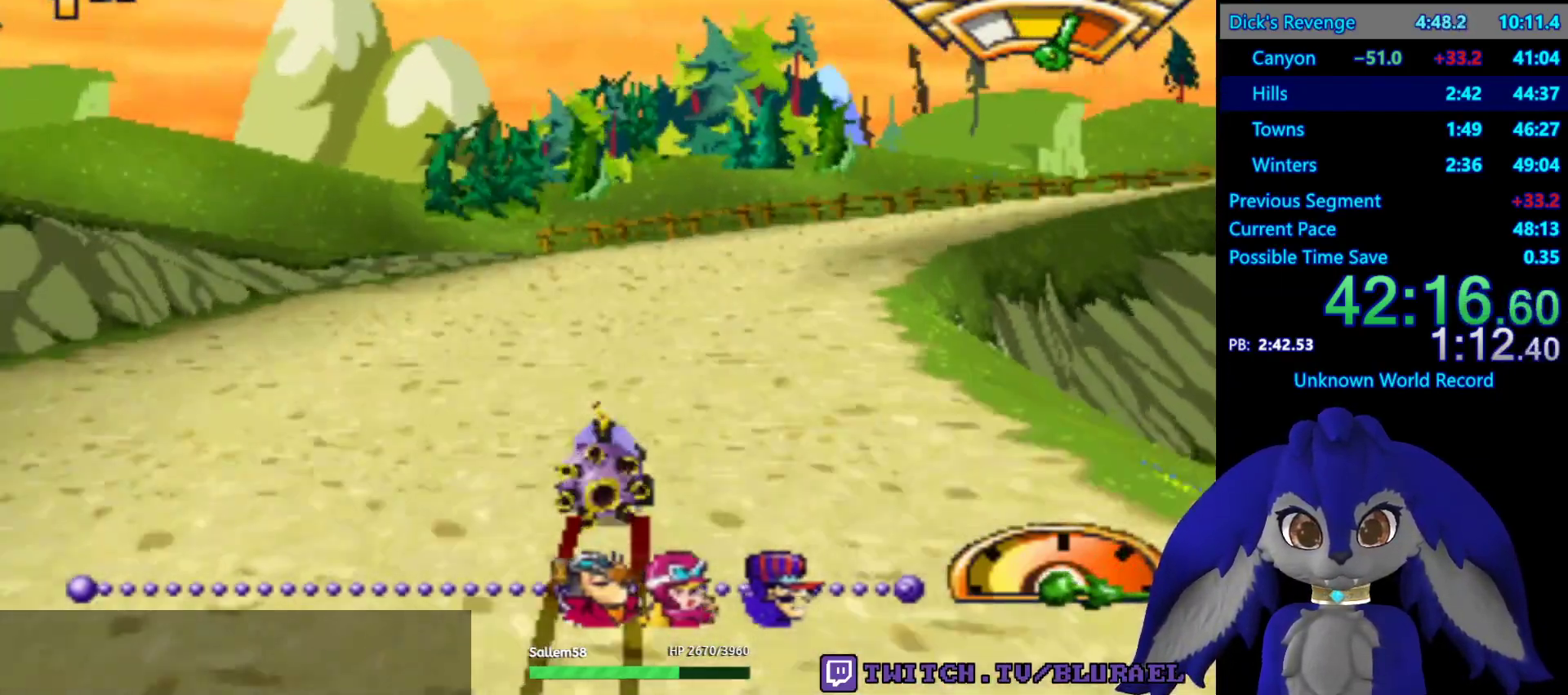
Gameplay with a controller (PlayStation layout); each line is a JSON object with the inputs held at the frame after it. "events" lists button and stick changes between this image and that frame as [ms after this image, input, new state], when the widget could be followed in between. Not read: R3.
{"buttons": ["CROSS"], "left_stick": "right", "right_stick": "center", "events": []}
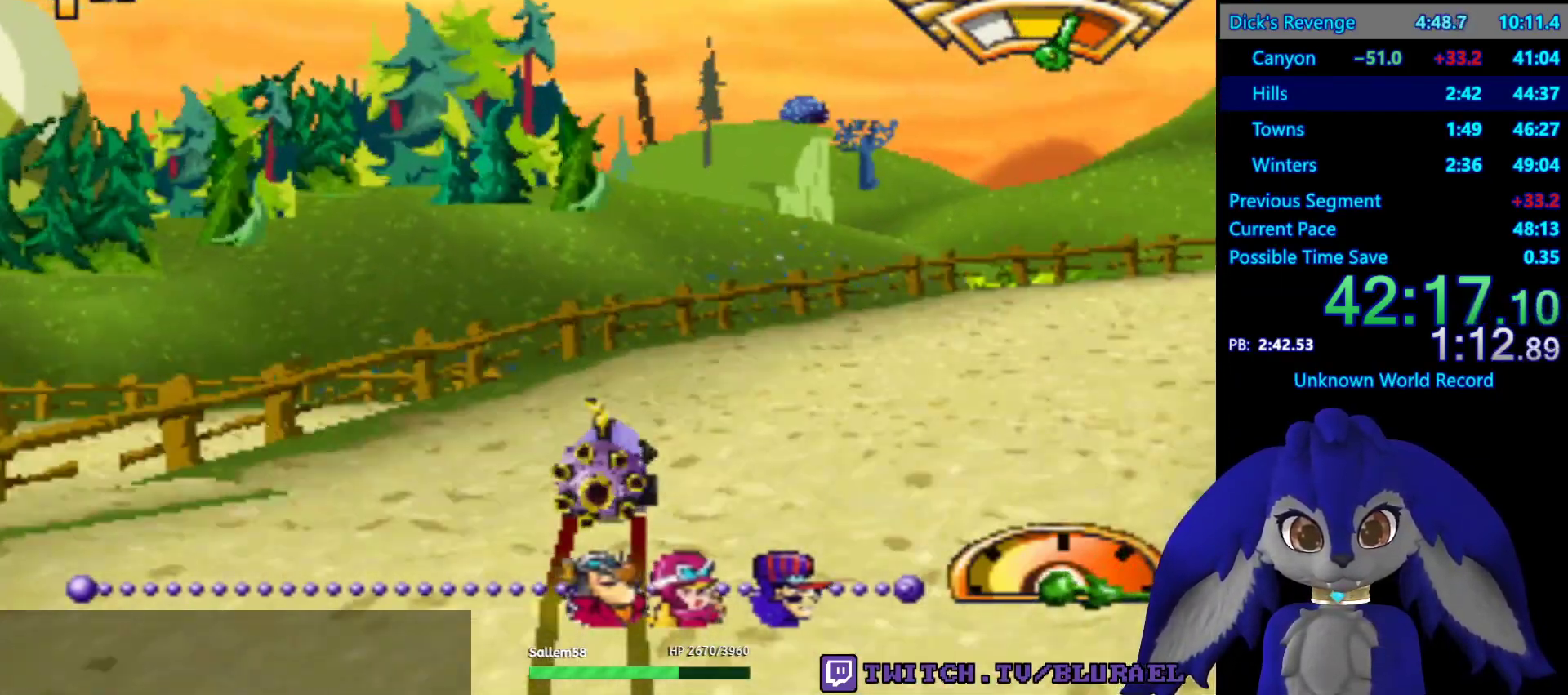
{"buttons": ["CROSS"], "left_stick": "right", "right_stick": "center", "events": []}
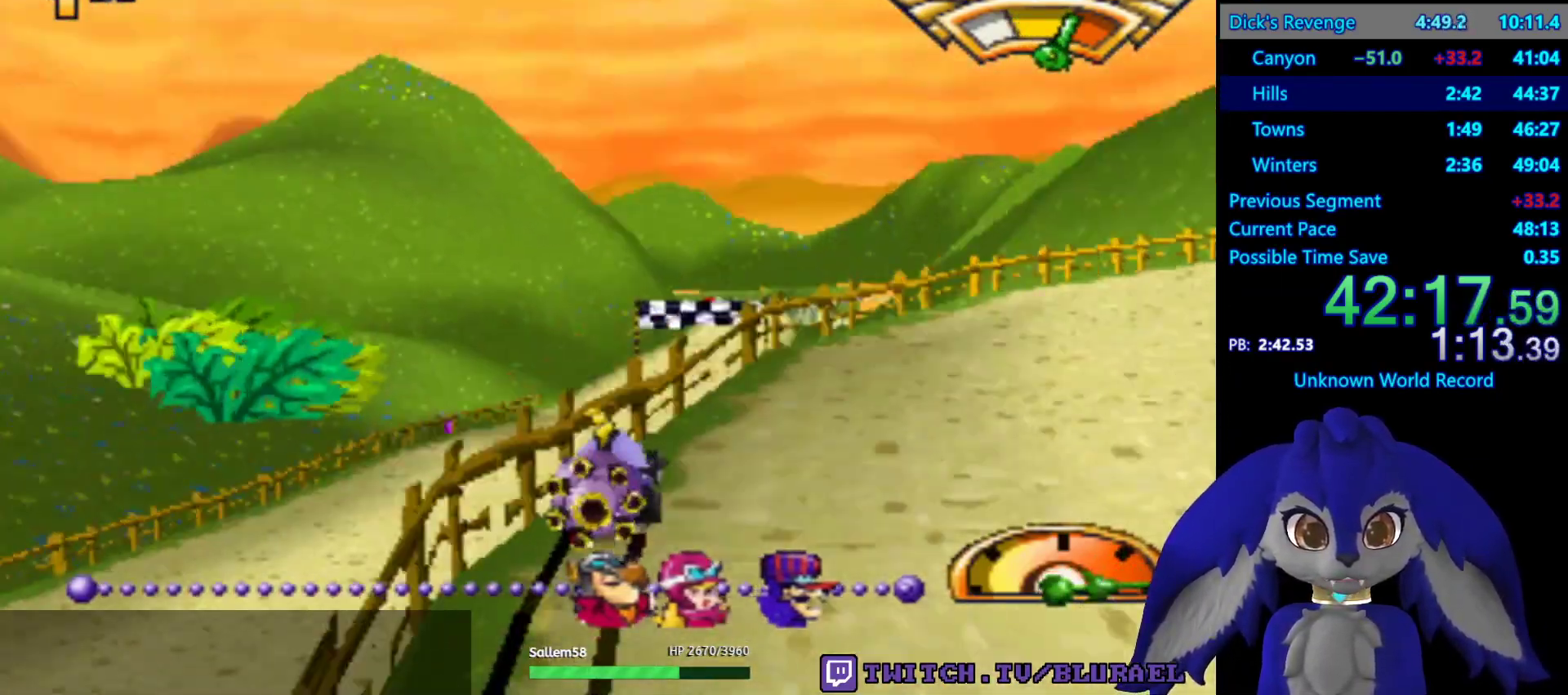
{"buttons": ["CROSS"], "left_stick": "center", "right_stick": "center", "events": [[450, "left_stick", "center"]]}
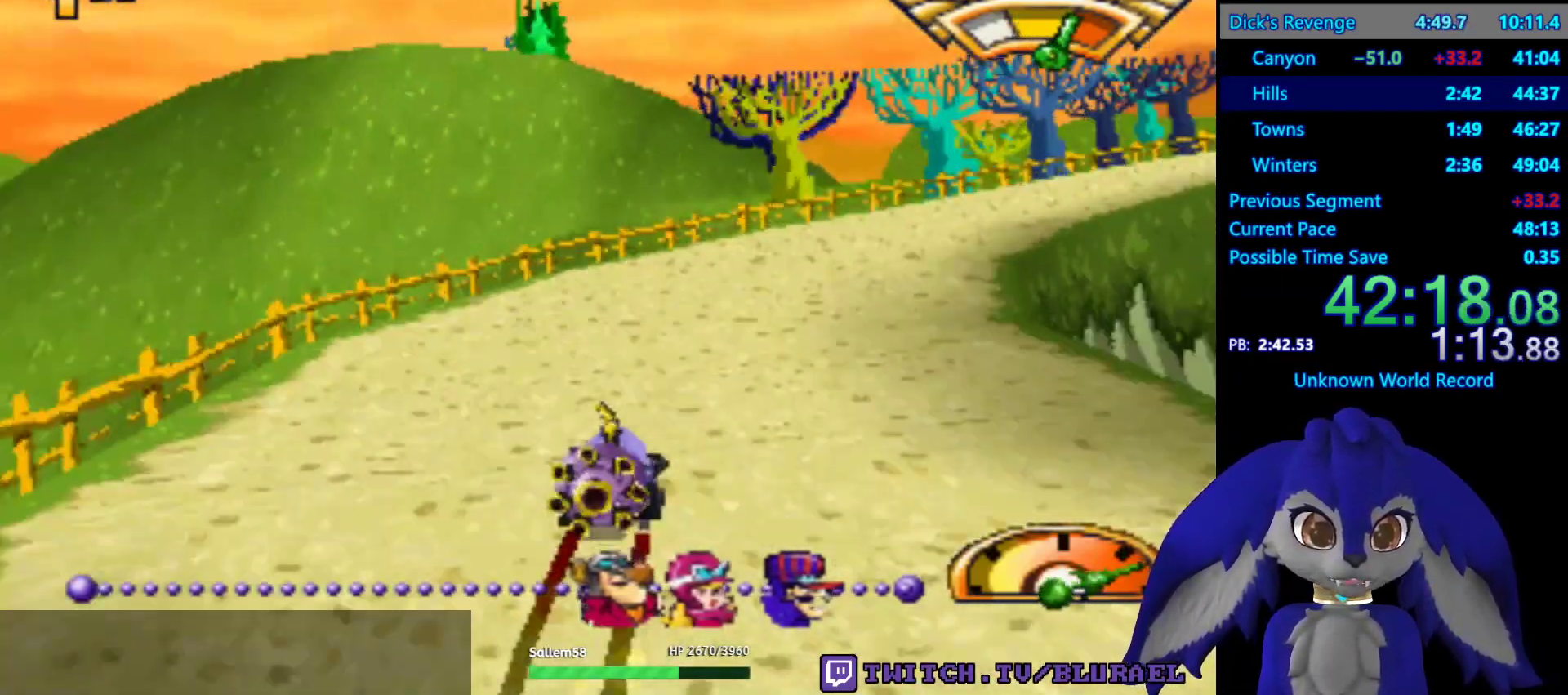
{"buttons": ["CROSS"], "left_stick": "right", "right_stick": "center", "events": [[317, "left_stick", "right"]]}
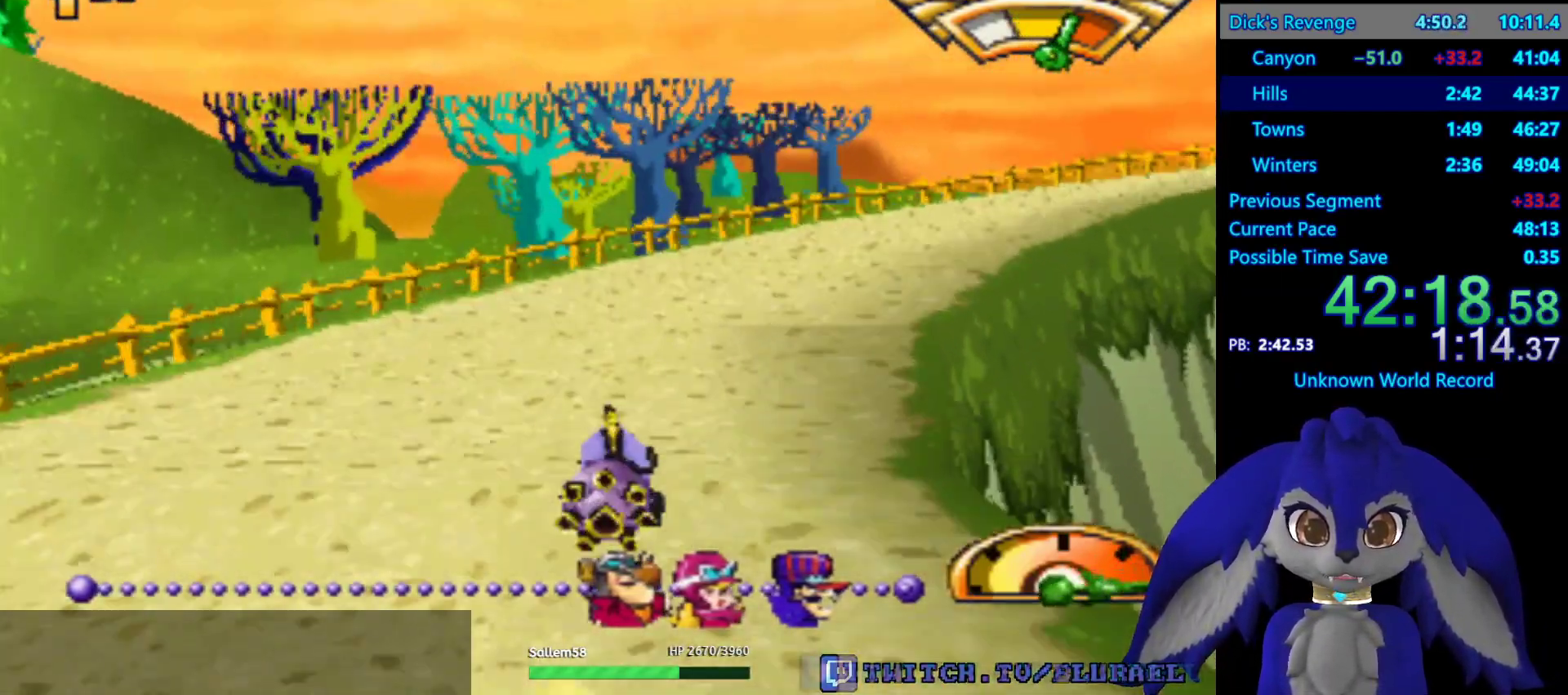
{"buttons": ["CROSS"], "left_stick": "right", "right_stick": "center", "events": []}
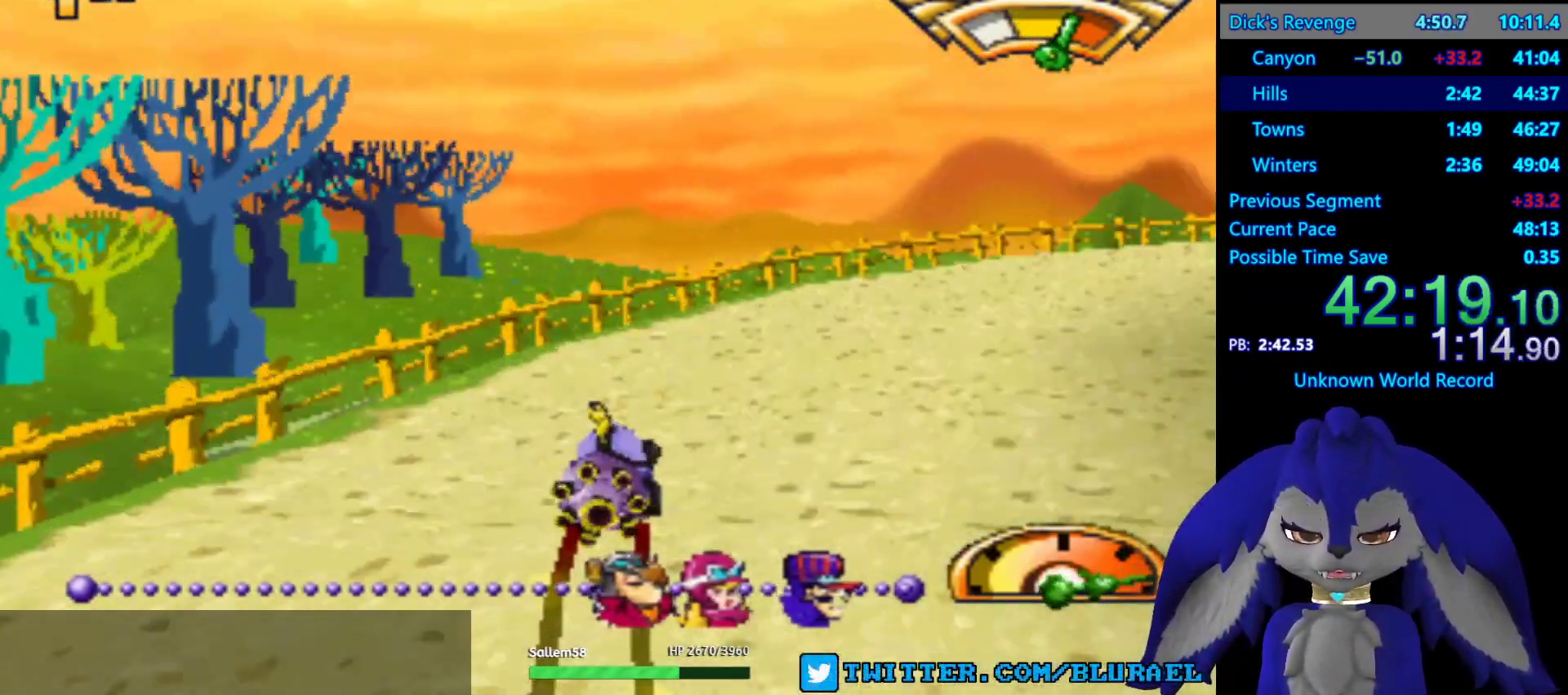
{"buttons": ["CROSS"], "left_stick": "right", "right_stick": "center", "events": []}
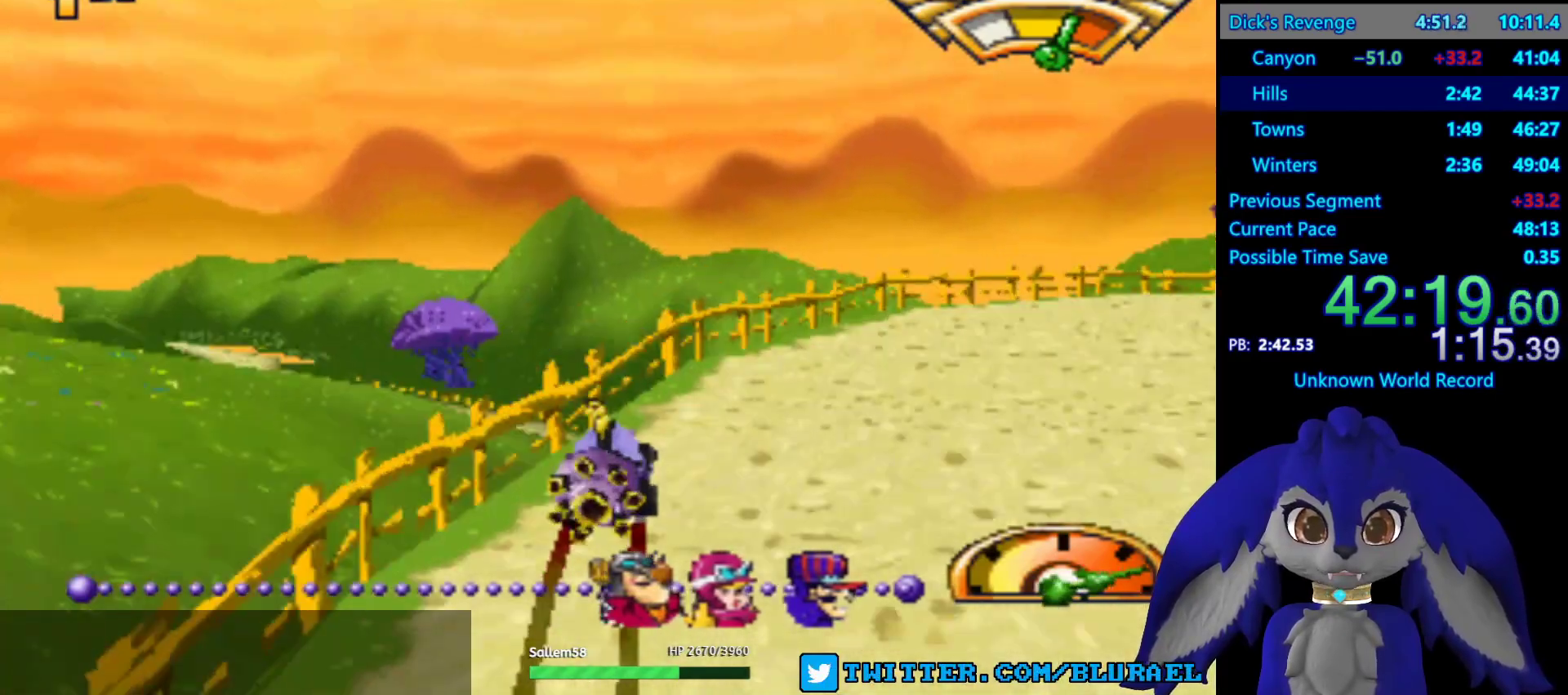
{"buttons": ["CROSS"], "left_stick": "right", "right_stick": "center", "events": []}
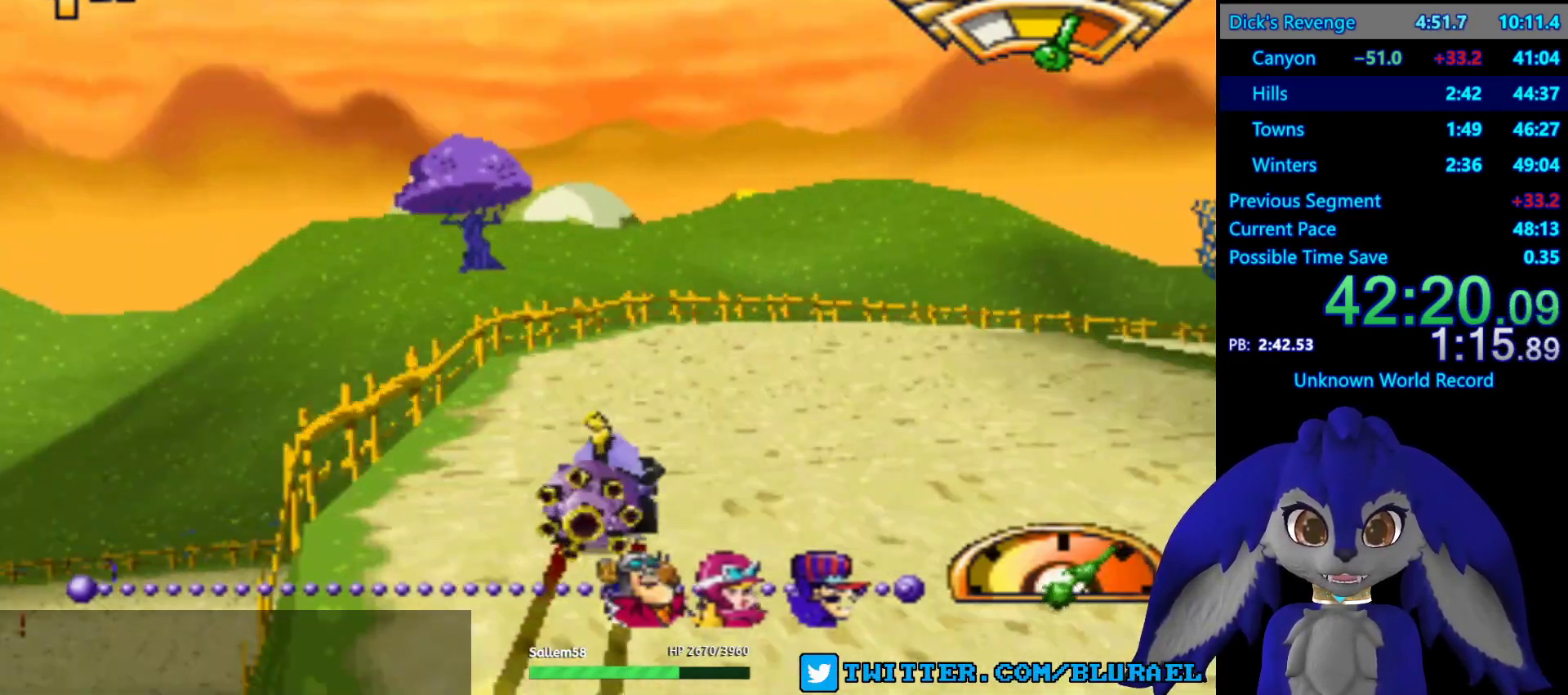
{"buttons": ["CROSS"], "left_stick": "left", "right_stick": "center", "events": [[33, "left_stick", "center"], [200, "left_stick", "right"], [317, "left_stick", "center"], [467, "left_stick", "left"]]}
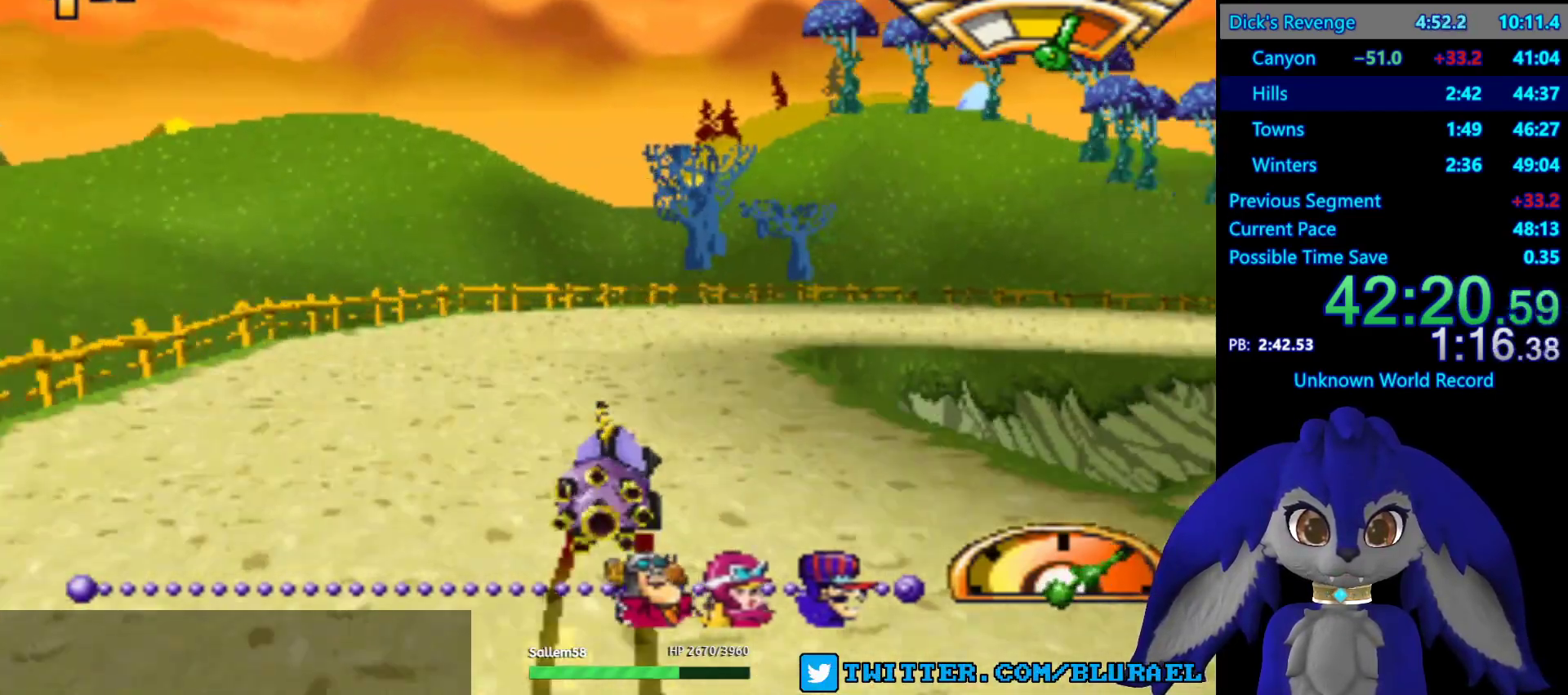
{"buttons": ["CROSS"], "left_stick": "right", "right_stick": "center", "events": [[83, "left_stick", "center"], [133, "left_stick", "right"], [283, "left_stick", "center"], [383, "left_stick", "right"]]}
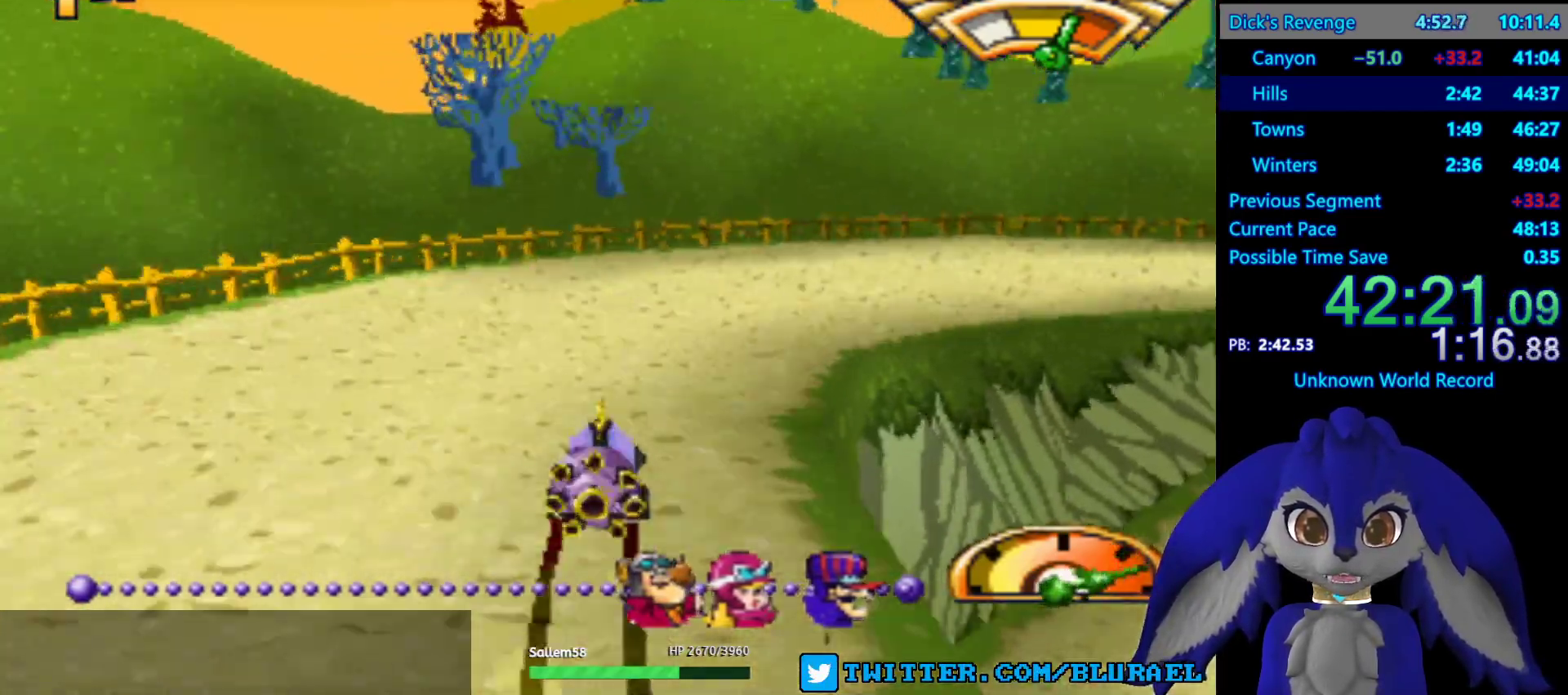
{"buttons": ["CROSS"], "left_stick": "right", "right_stick": "center", "events": []}
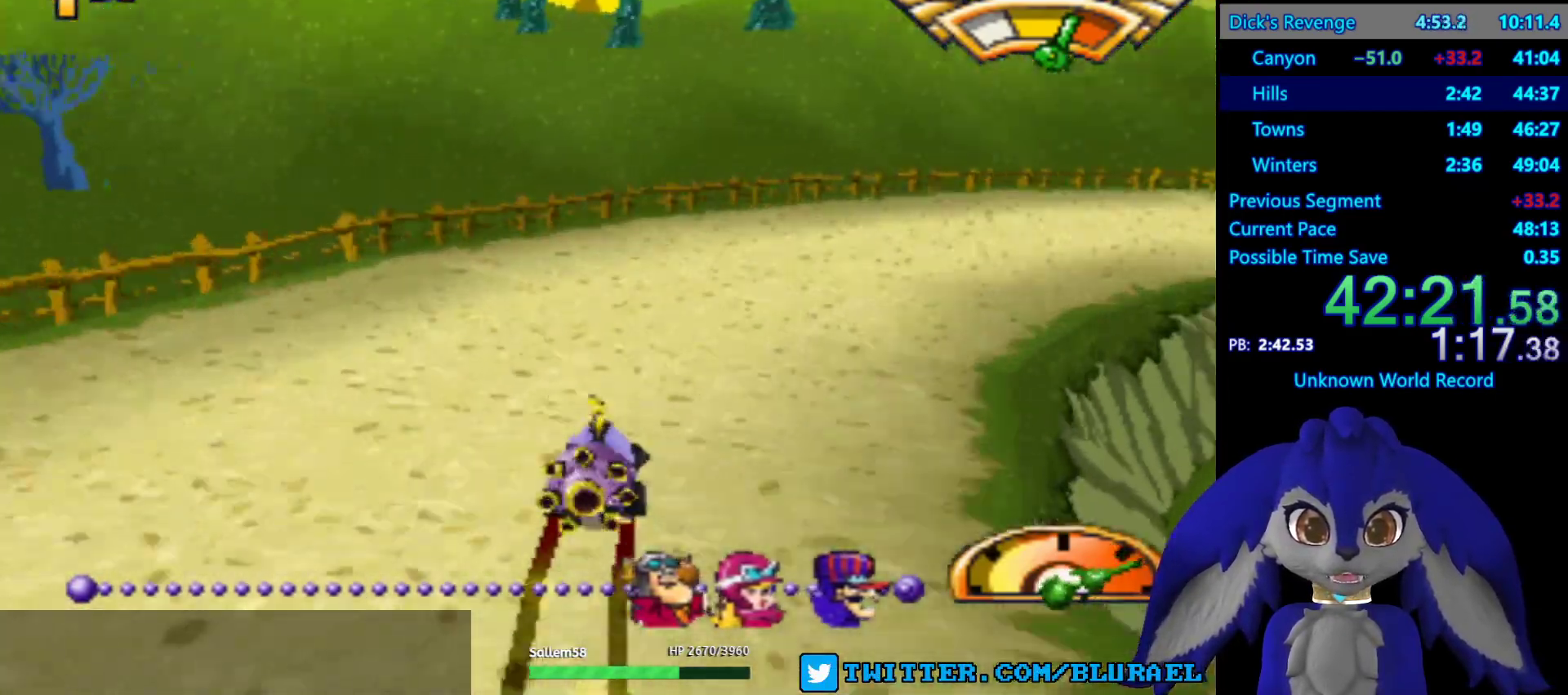
{"buttons": ["CROSS"], "left_stick": "right", "right_stick": "center", "events": []}
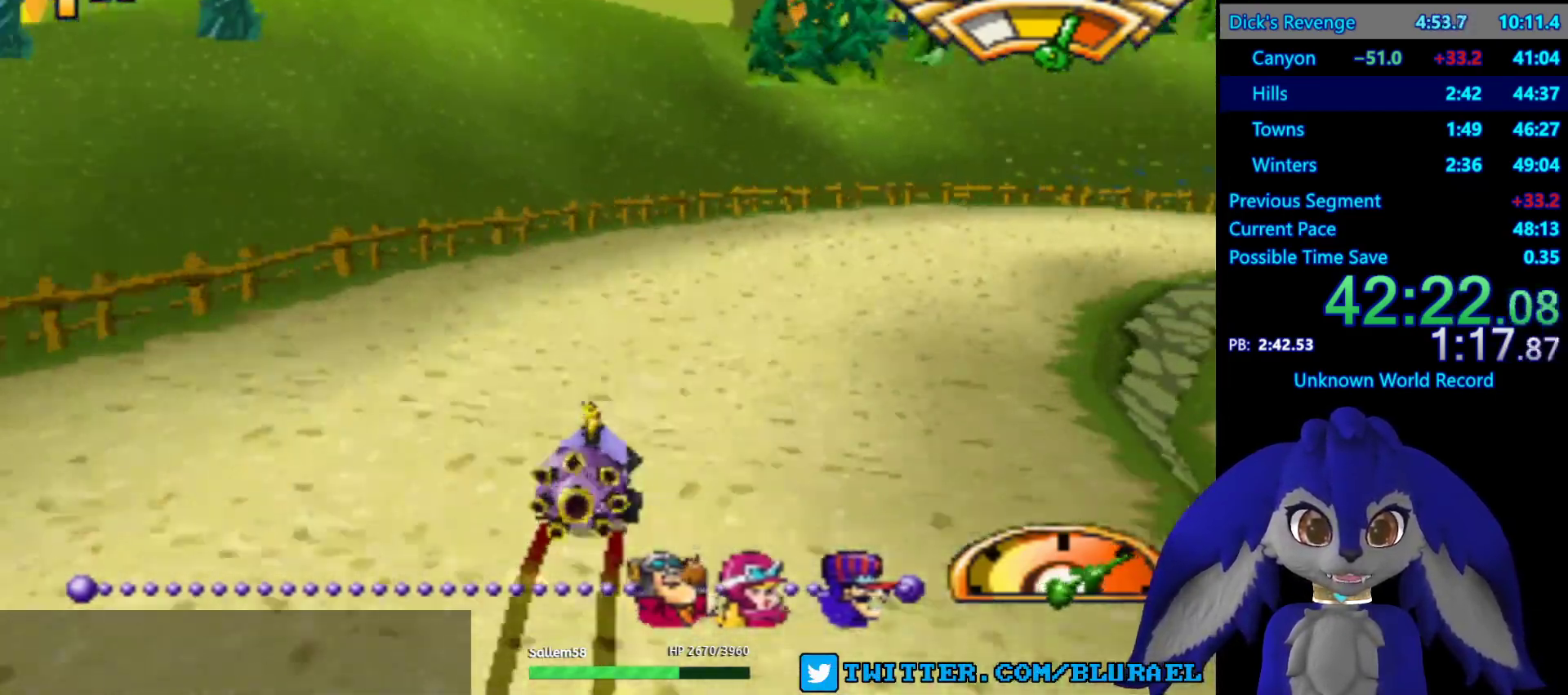
{"buttons": ["CROSS"], "left_stick": "right", "right_stick": "center", "events": []}
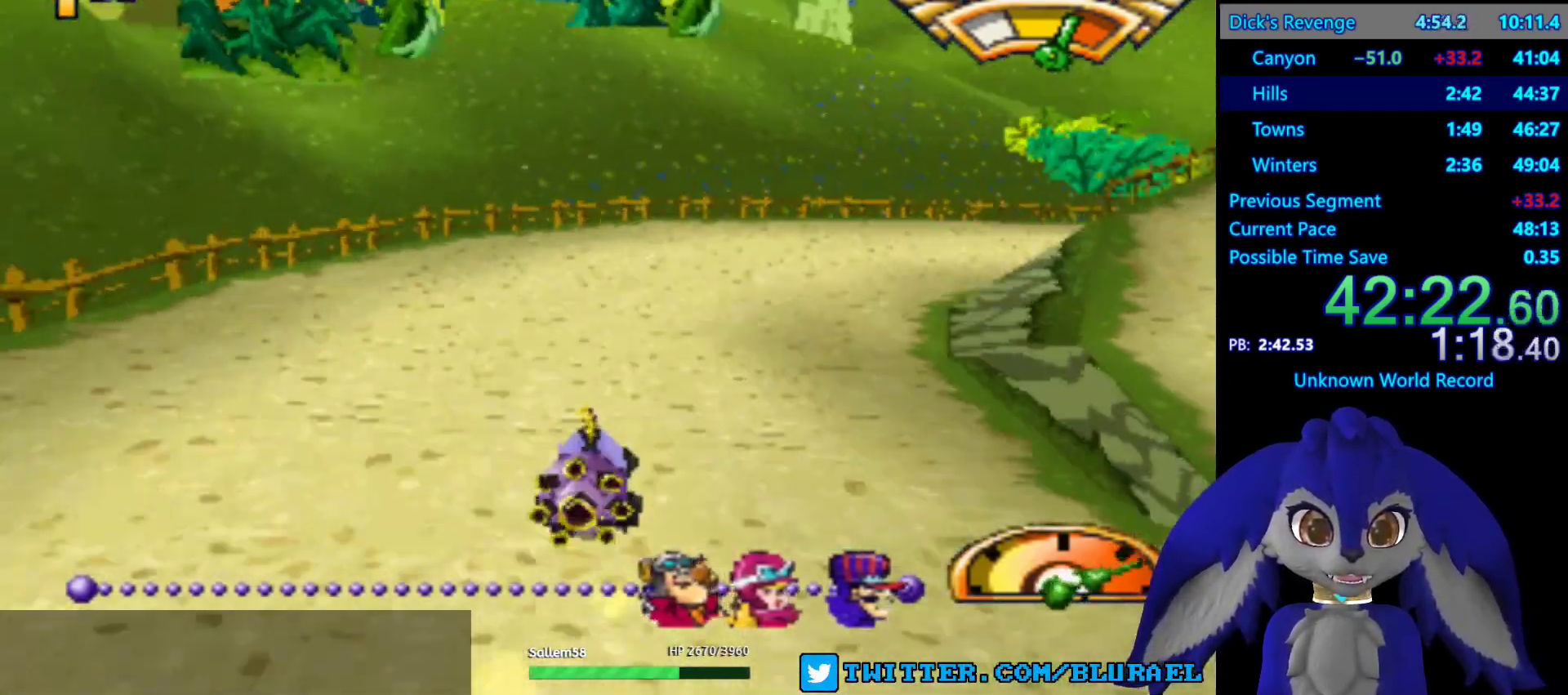
{"buttons": ["CROSS"], "left_stick": "right", "right_stick": "center", "events": [[17, "left_stick", "center"], [200, "left_stick", "right"]]}
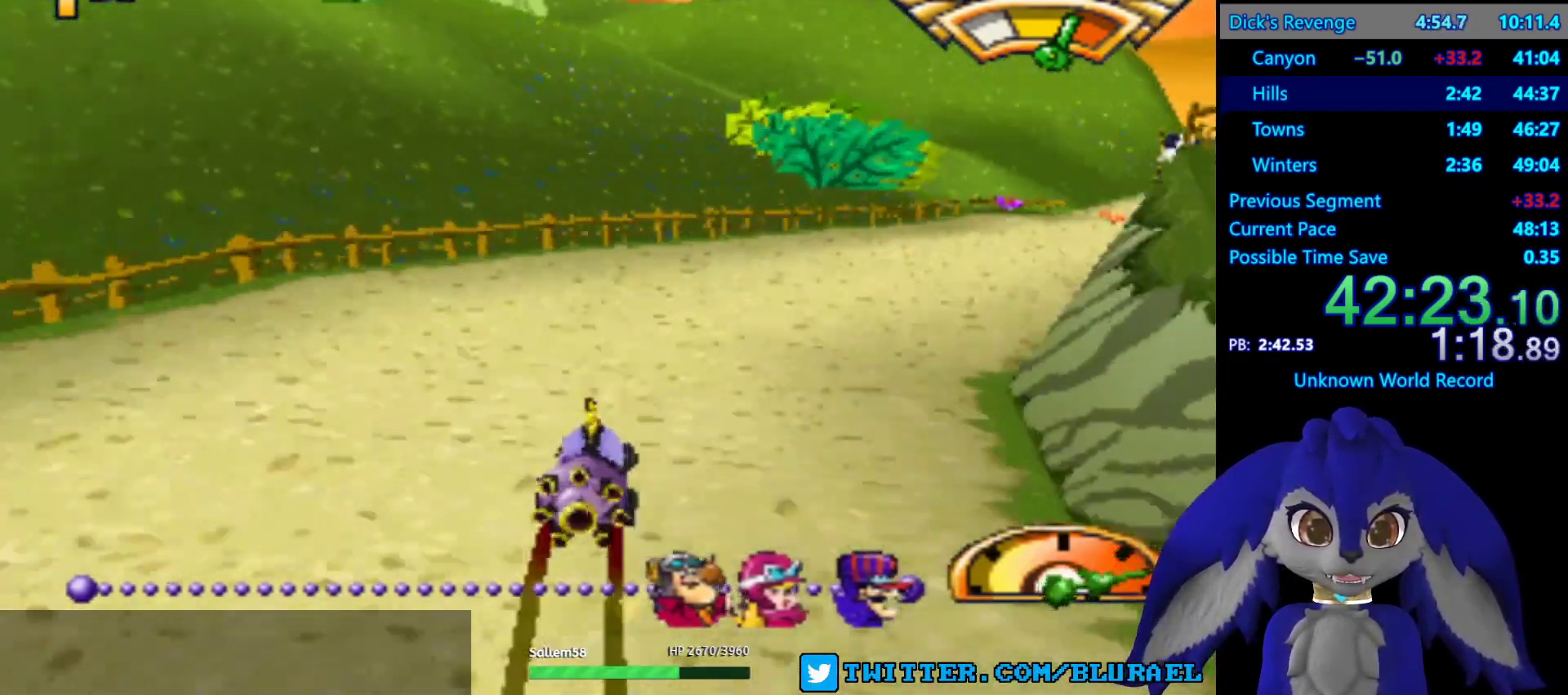
{"buttons": ["CROSS"], "left_stick": "center", "right_stick": "center", "events": [[167, "left_stick", "center"]]}
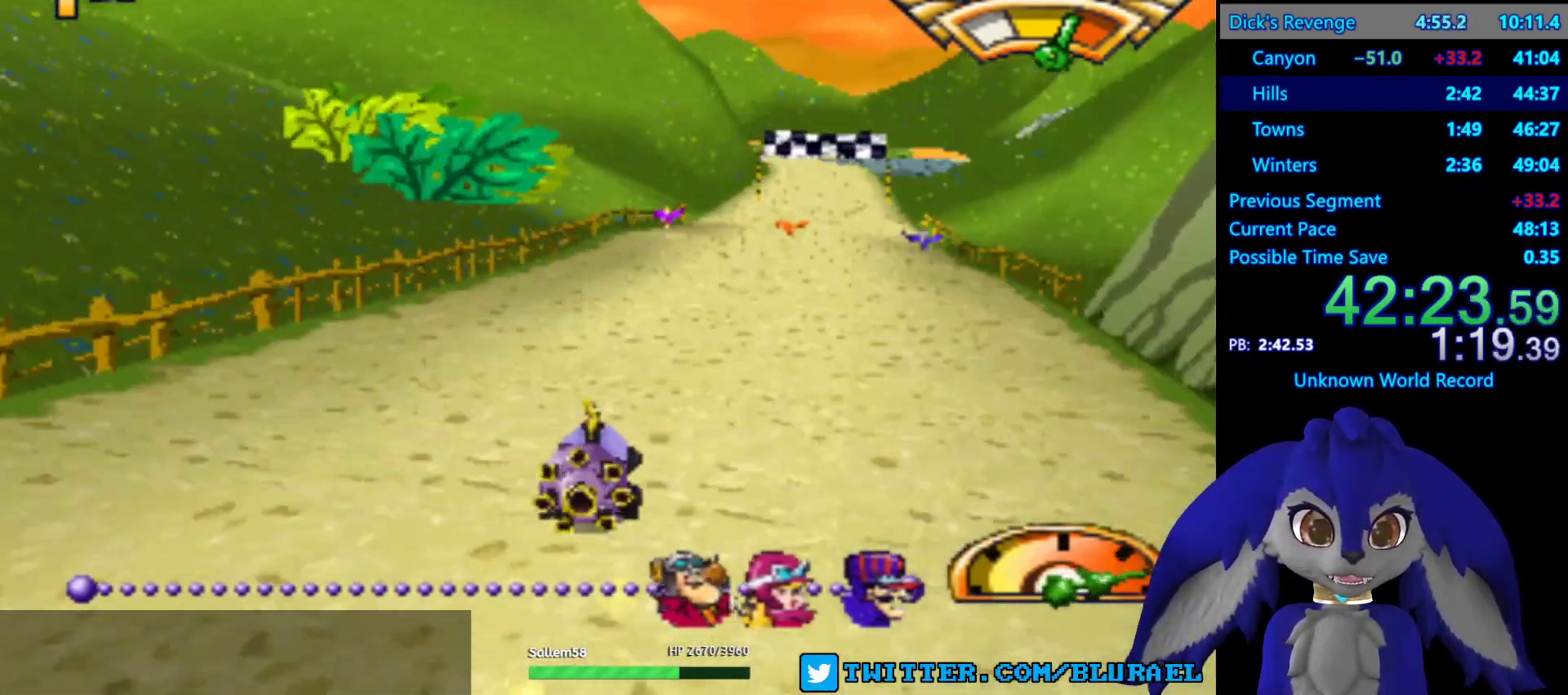
{"buttons": ["CROSS"], "left_stick": "center", "right_stick": "center", "events": [[133, "left_stick", "right"], [267, "left_stick", "center"]]}
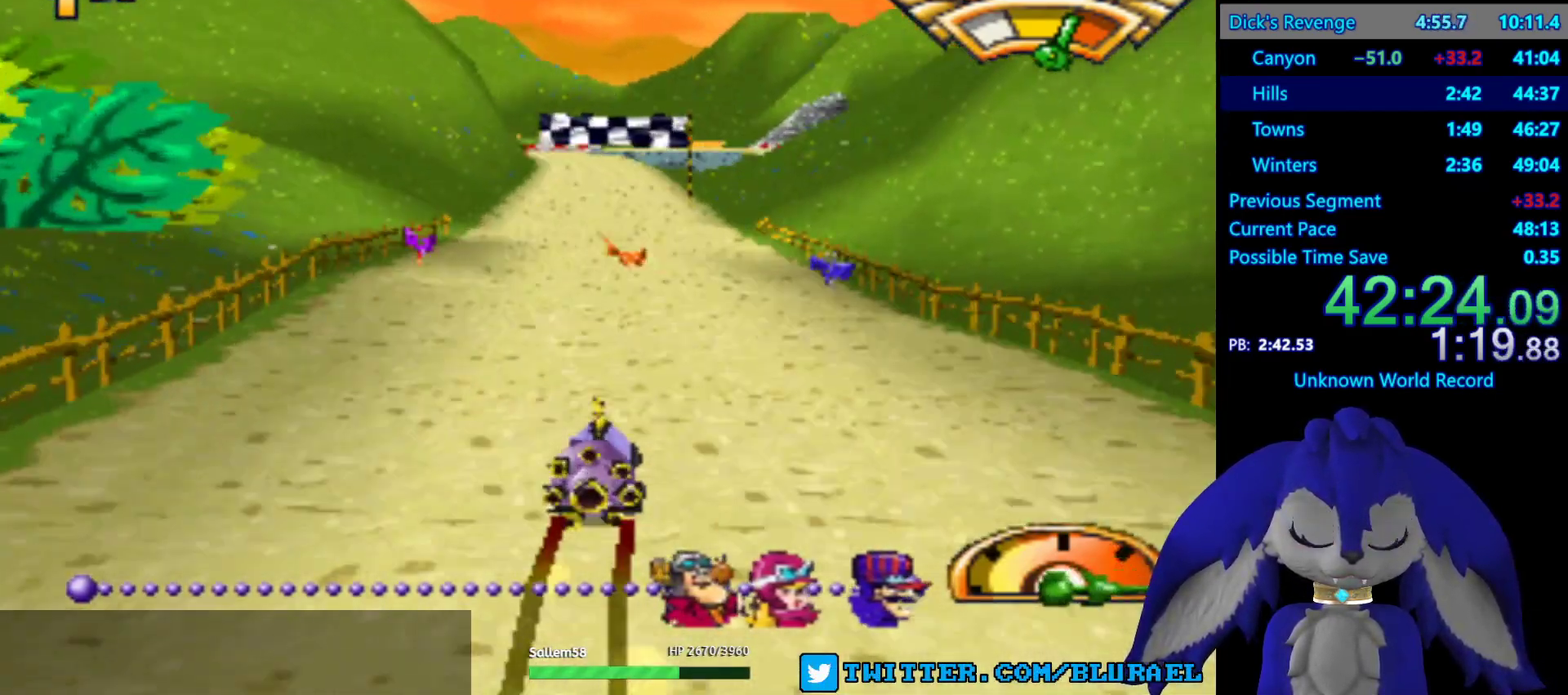
{"buttons": ["CROSS"], "left_stick": "center", "right_stick": "center", "events": [[33, "left_stick", "left"], [150, "left_stick", "center"]]}
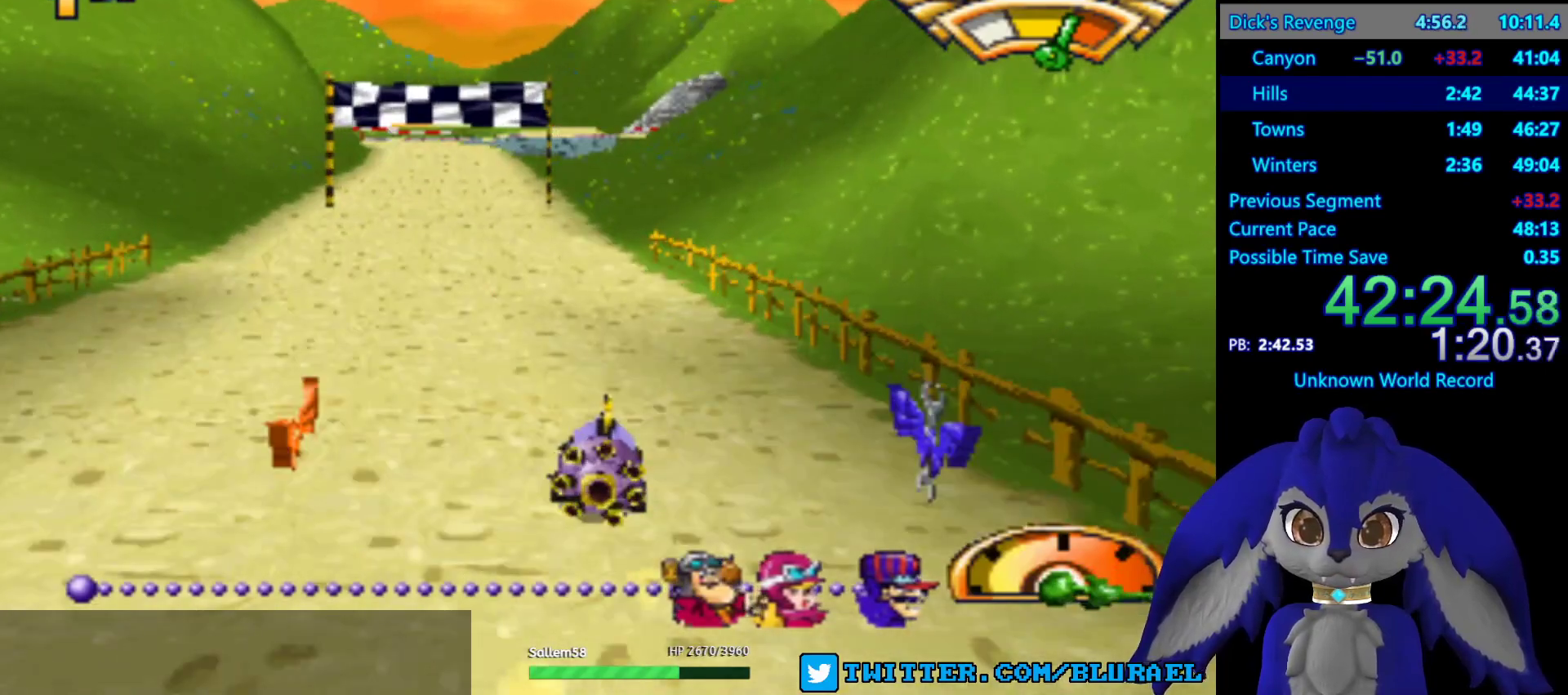
{"buttons": ["CROSS"], "left_stick": "center", "right_stick": "center", "events": [[83, "left_stick", "left"], [233, "left_stick", "center"]]}
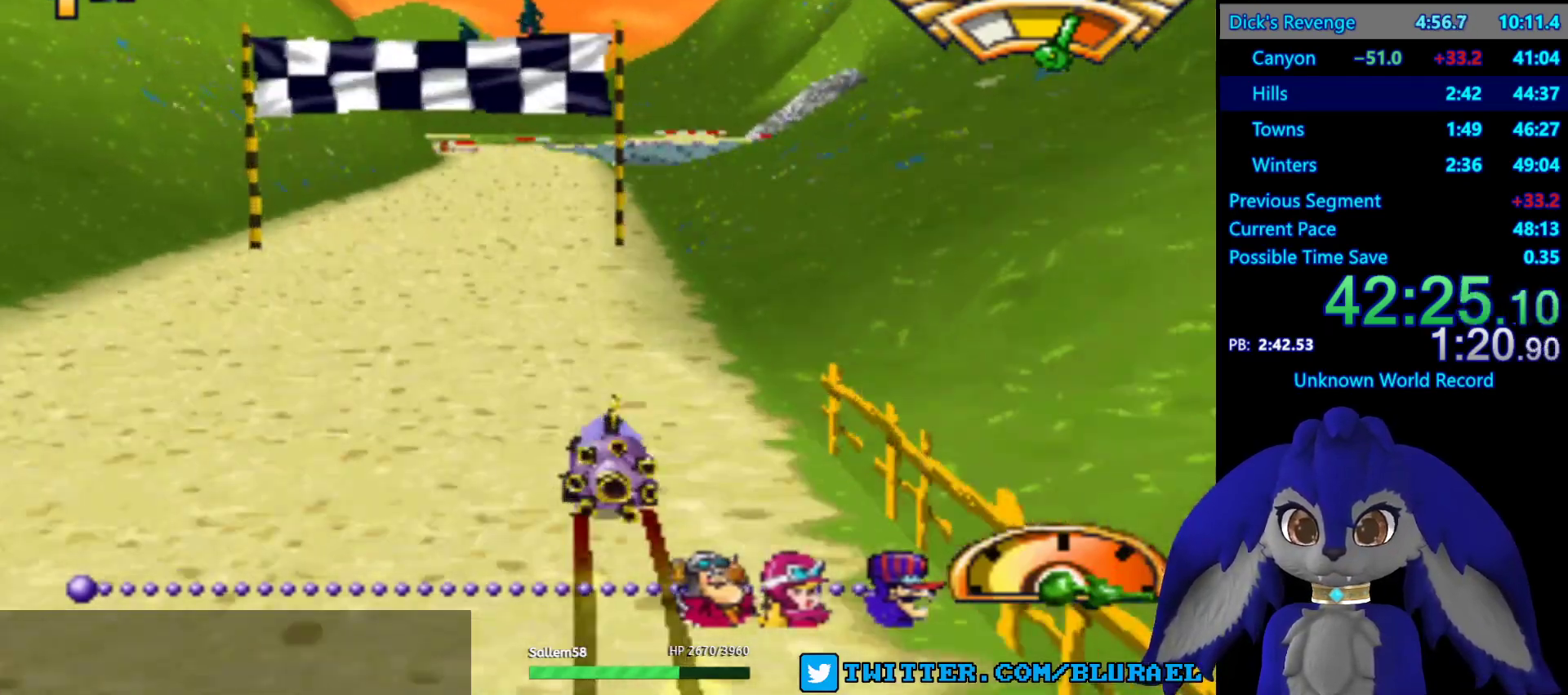
{"buttons": ["CROSS"], "left_stick": "center", "right_stick": "center", "events": []}
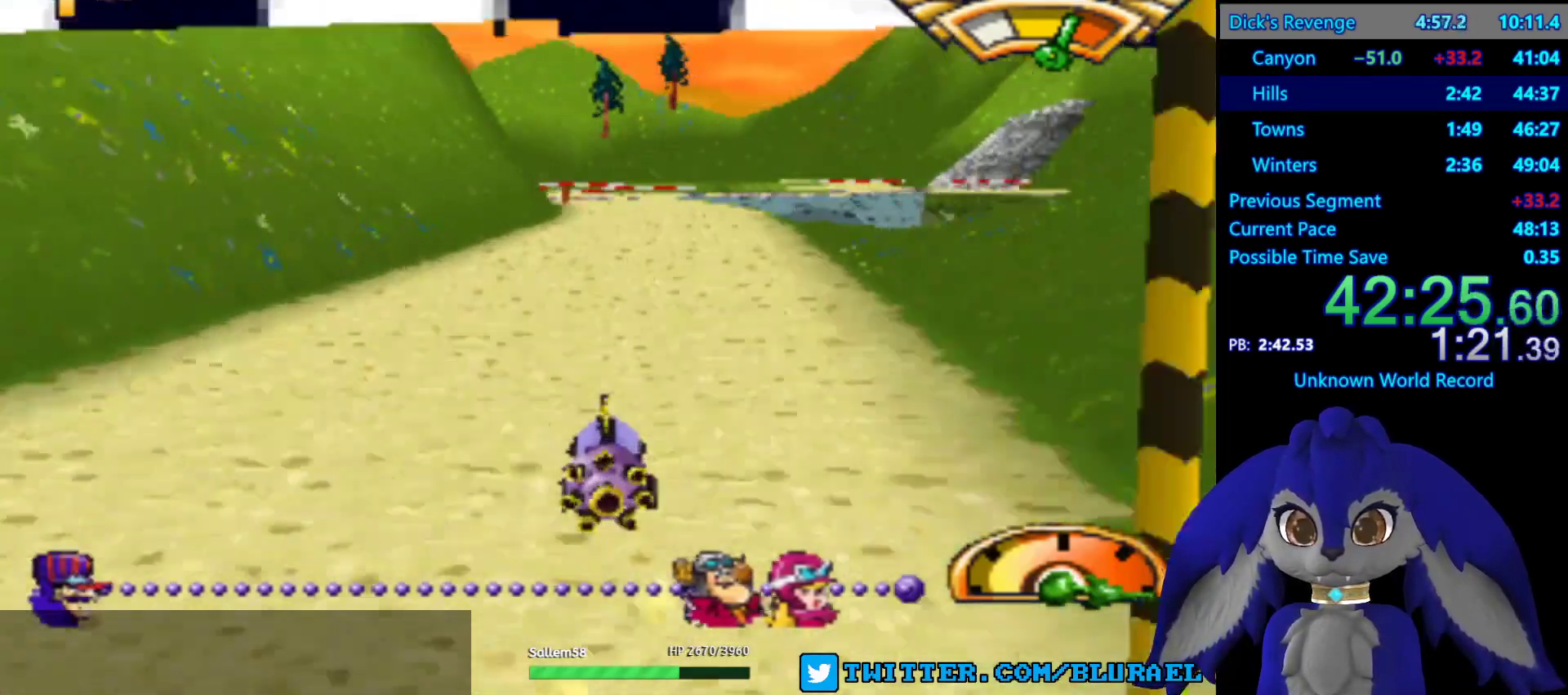
{"buttons": ["CROSS"], "left_stick": "center", "right_stick": "center", "events": [[117, "left_stick", "right"], [267, "left_stick", "center"]]}
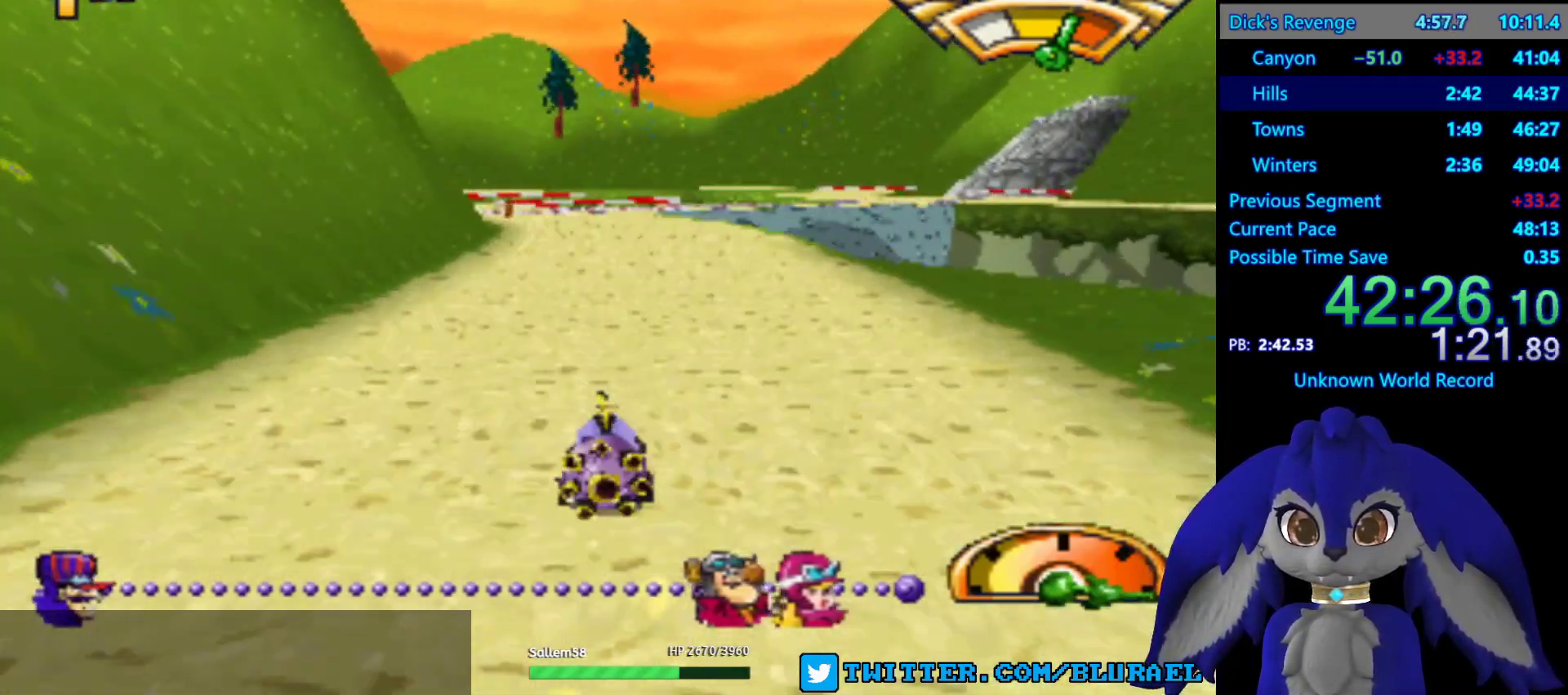
{"buttons": ["CROSS", "L2"], "left_stick": "right", "right_stick": "center", "events": [[167, "left_stick", "right"], [467, "L2", "down"]]}
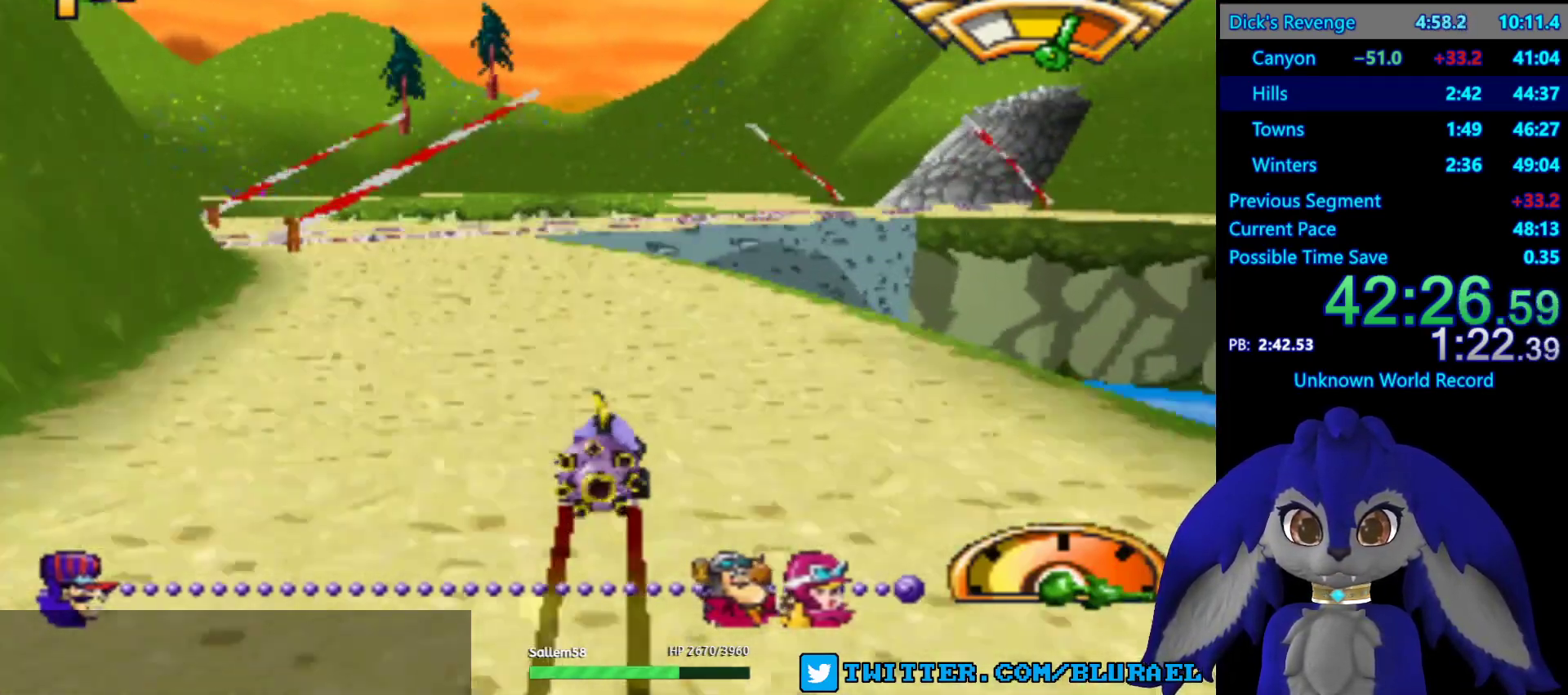
{"buttons": ["CROSS"], "left_stick": "right", "right_stick": "center", "events": [[100, "L2", "up"]]}
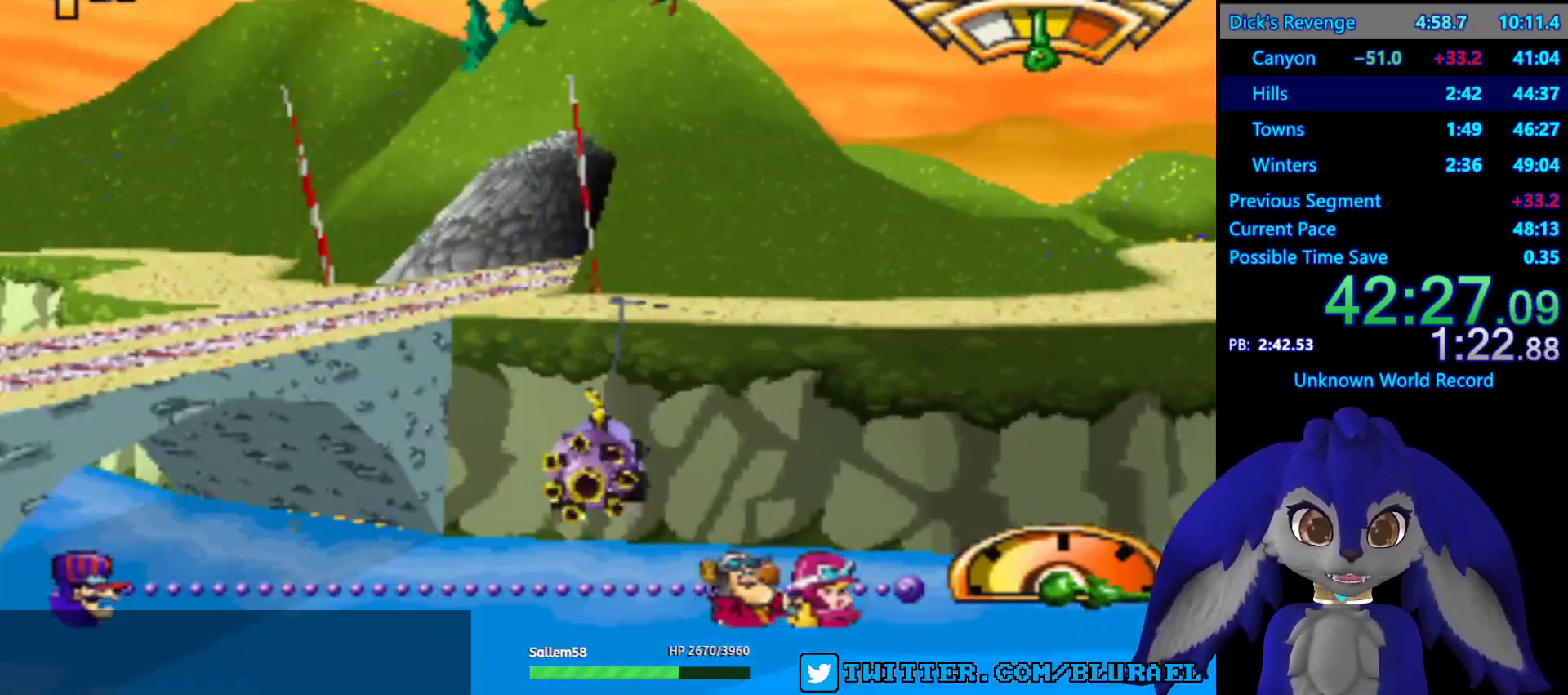
{"buttons": ["CROSS"], "left_stick": "center", "right_stick": "center", "events": [[83, "left_stick", "center"], [283, "left_stick", "right"], [400, "left_stick", "center"]]}
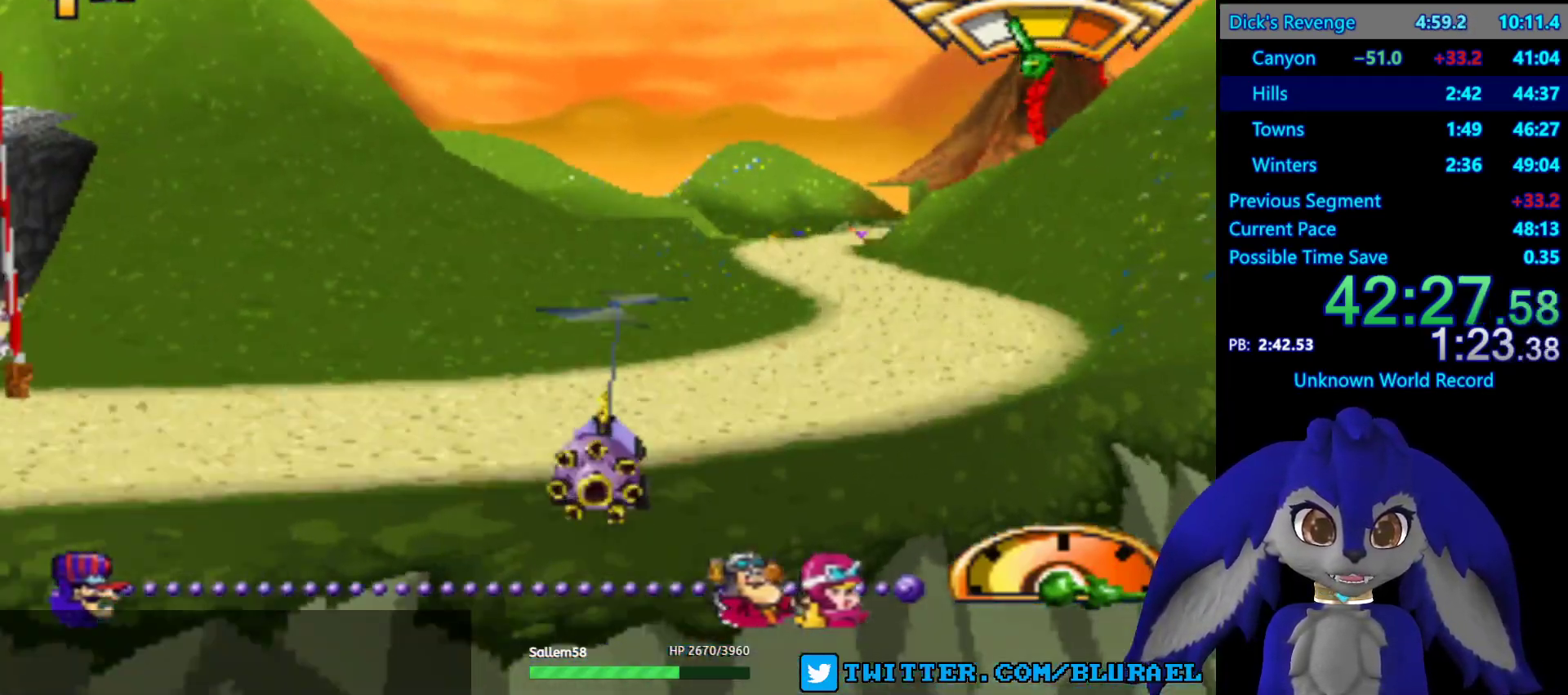
{"buttons": ["CROSS"], "left_stick": "left", "right_stick": "center", "events": [[100, "left_stick", "right"], [267, "left_stick", "center"], [367, "left_stick", "left"]]}
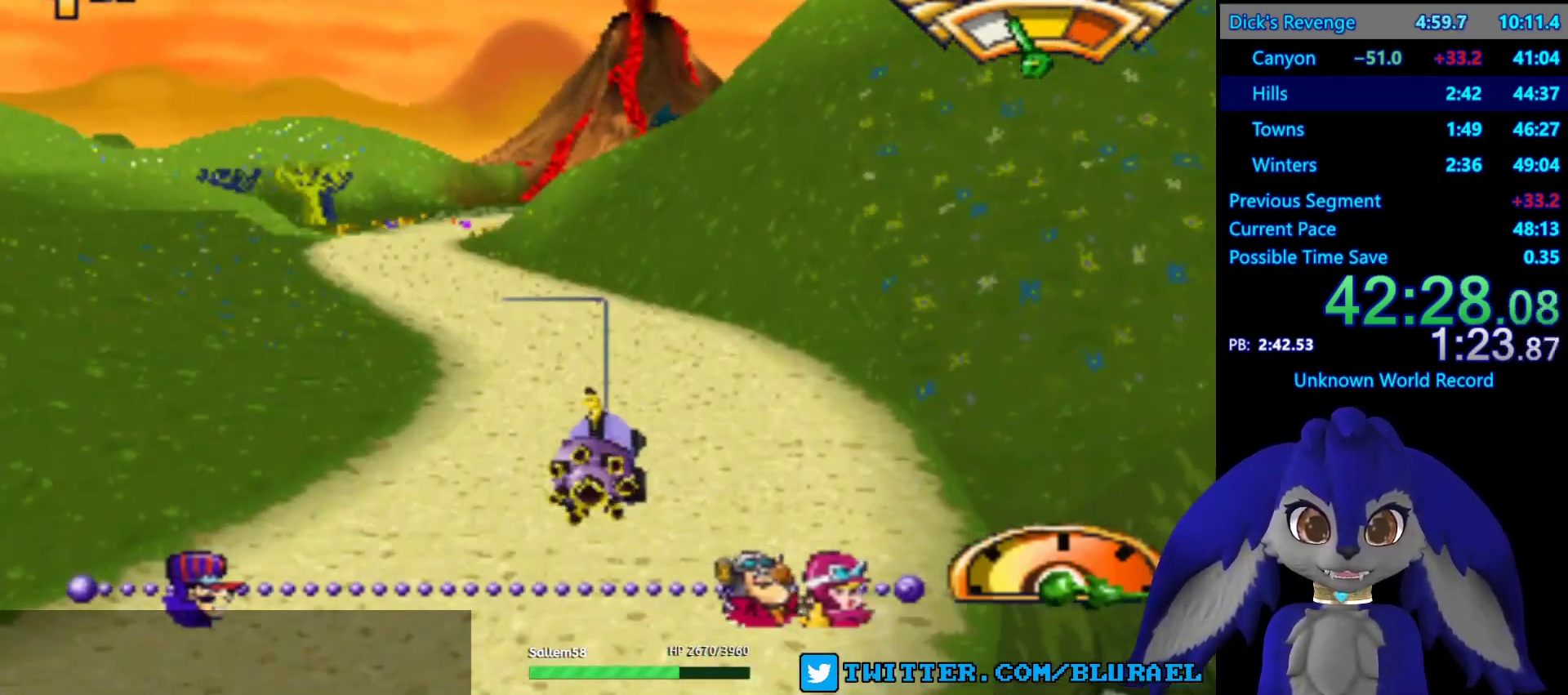
{"buttons": ["CROSS"], "left_stick": "center", "right_stick": "center", "events": [[183, "left_stick", "center"]]}
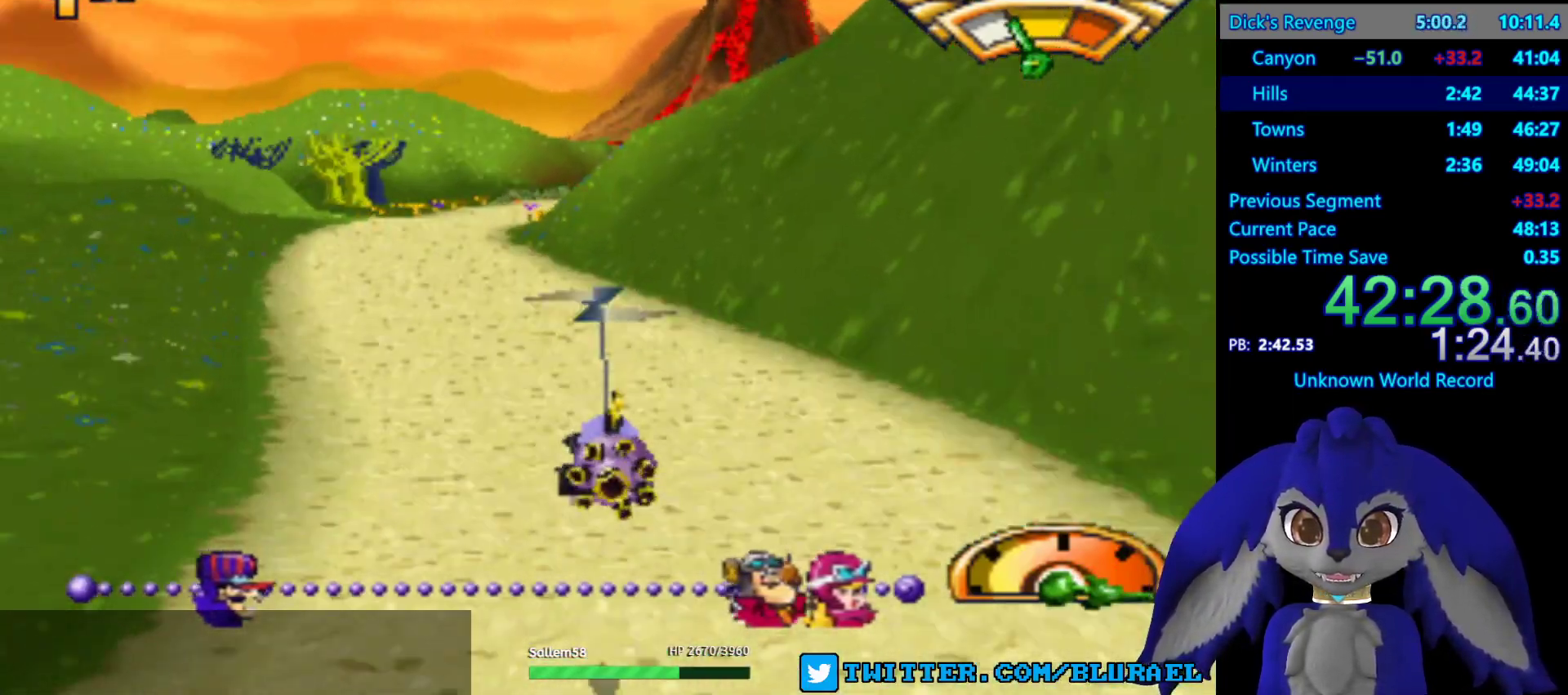
{"buttons": ["CROSS"], "left_stick": "center", "right_stick": "center", "events": [[333, "left_stick", "down-left"], [433, "left_stick", "center"]]}
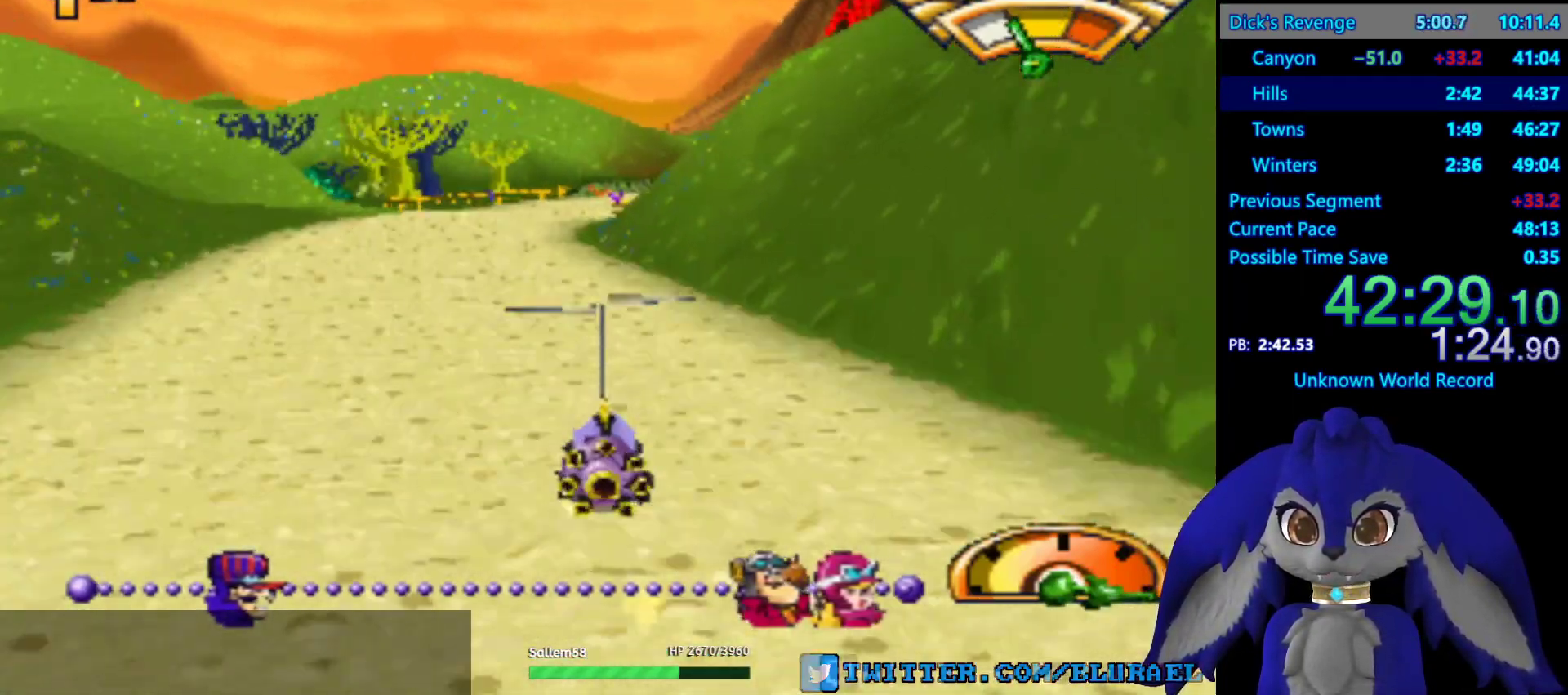
{"buttons": ["CROSS"], "left_stick": "right", "right_stick": "center", "events": [[483, "left_stick", "right"]]}
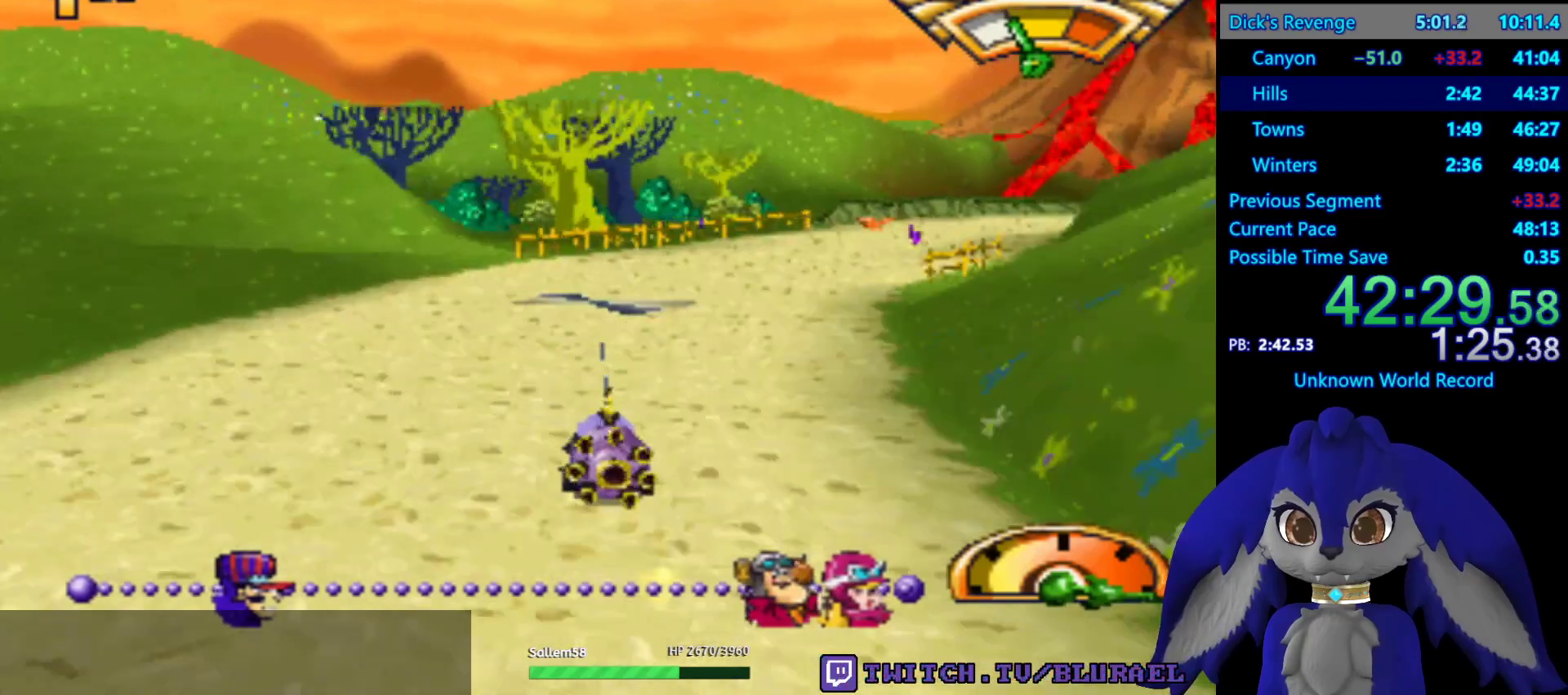
{"buttons": ["CROSS"], "left_stick": "right", "right_stick": "center", "events": [[200, "CROSS", "up"], [500, "CROSS", "down"]]}
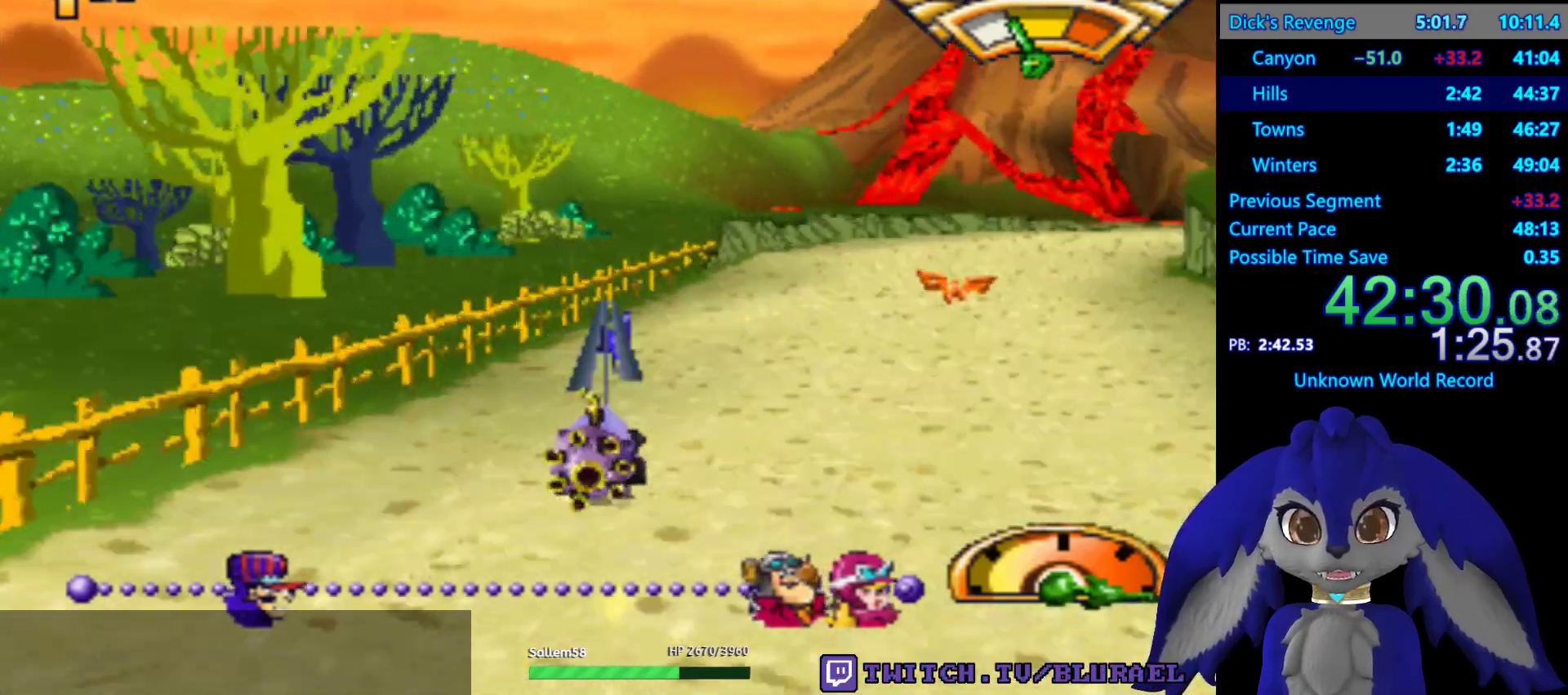
{"buttons": ["CROSS"], "left_stick": "right", "right_stick": "center", "events": []}
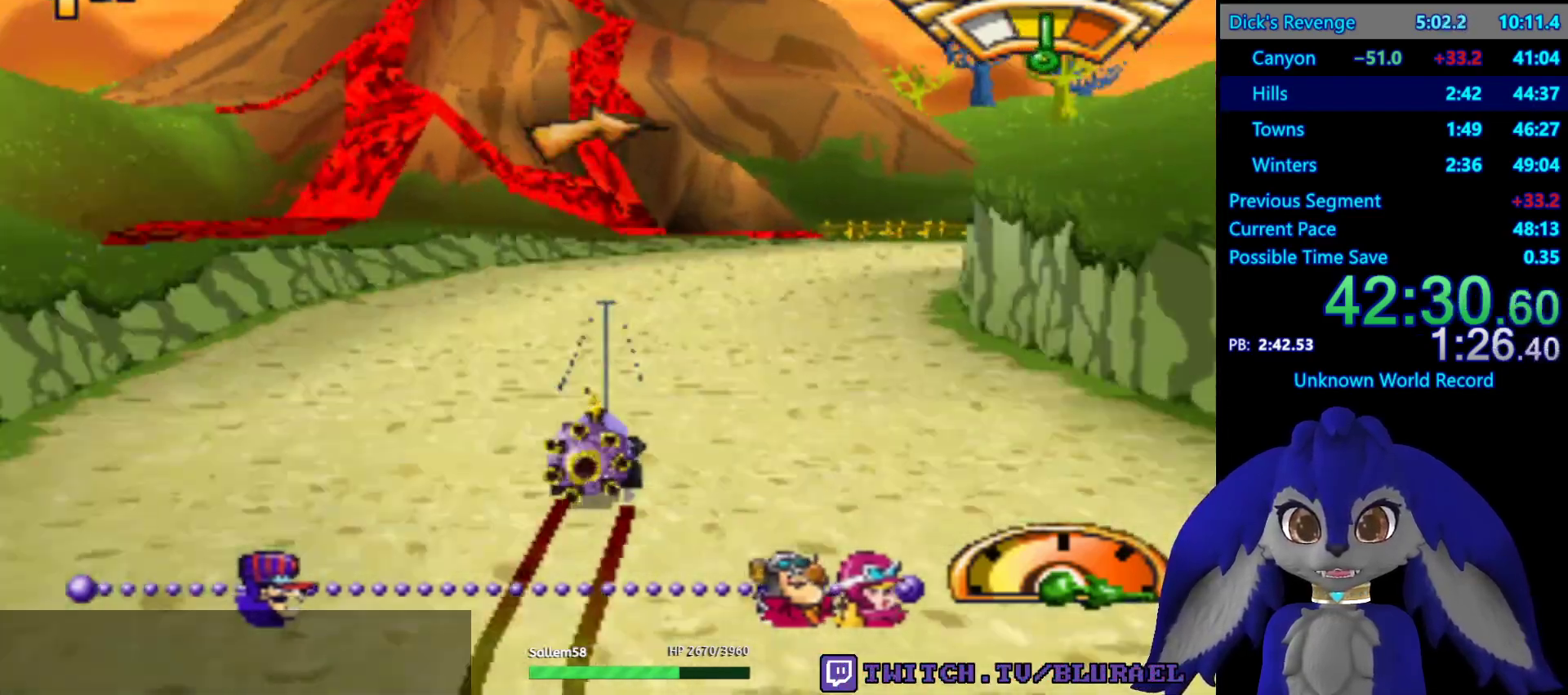
{"buttons": ["L2"], "left_stick": "right", "right_stick": "center", "events": [[83, "CROSS", "up"], [350, "L2", "down"]]}
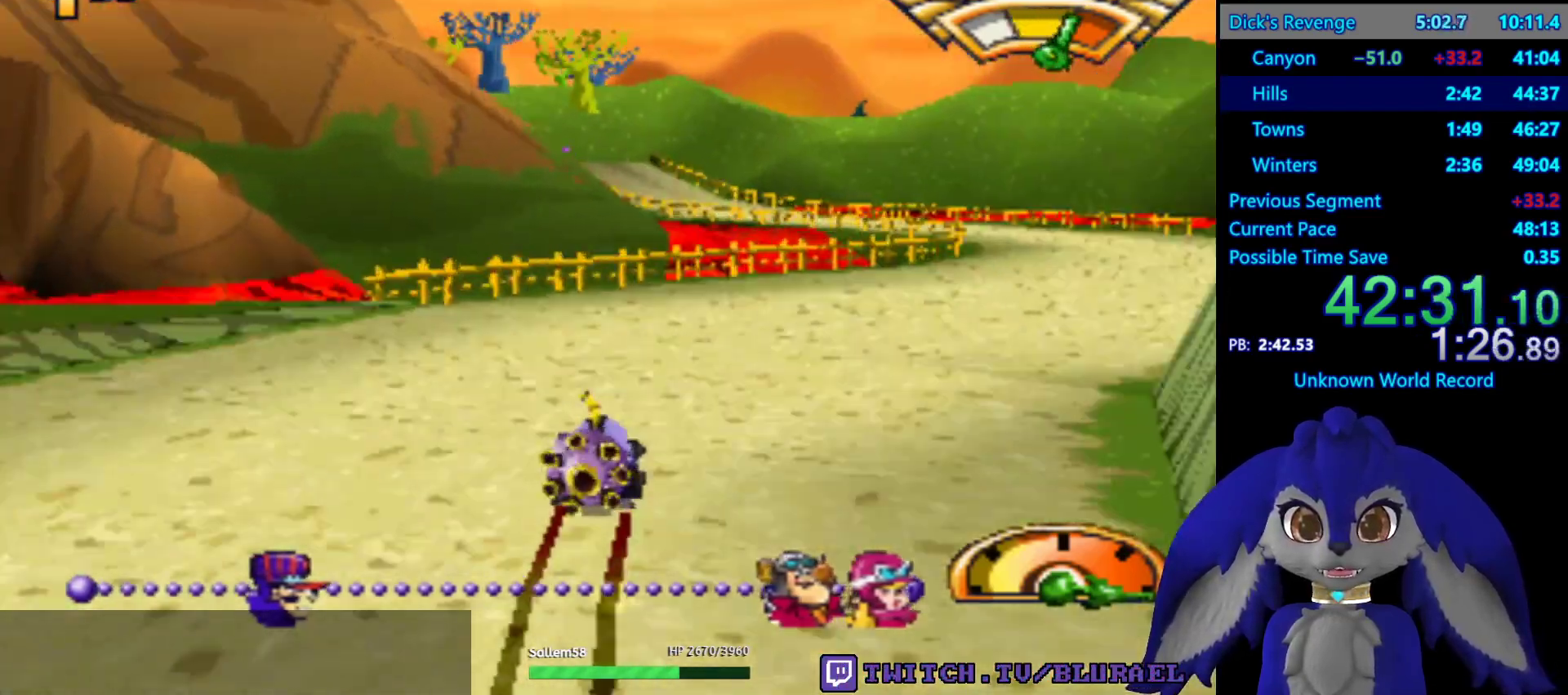
{"buttons": [], "left_stick": "left", "right_stick": "center", "events": [[33, "L2", "up"], [350, "left_stick", "left"]]}
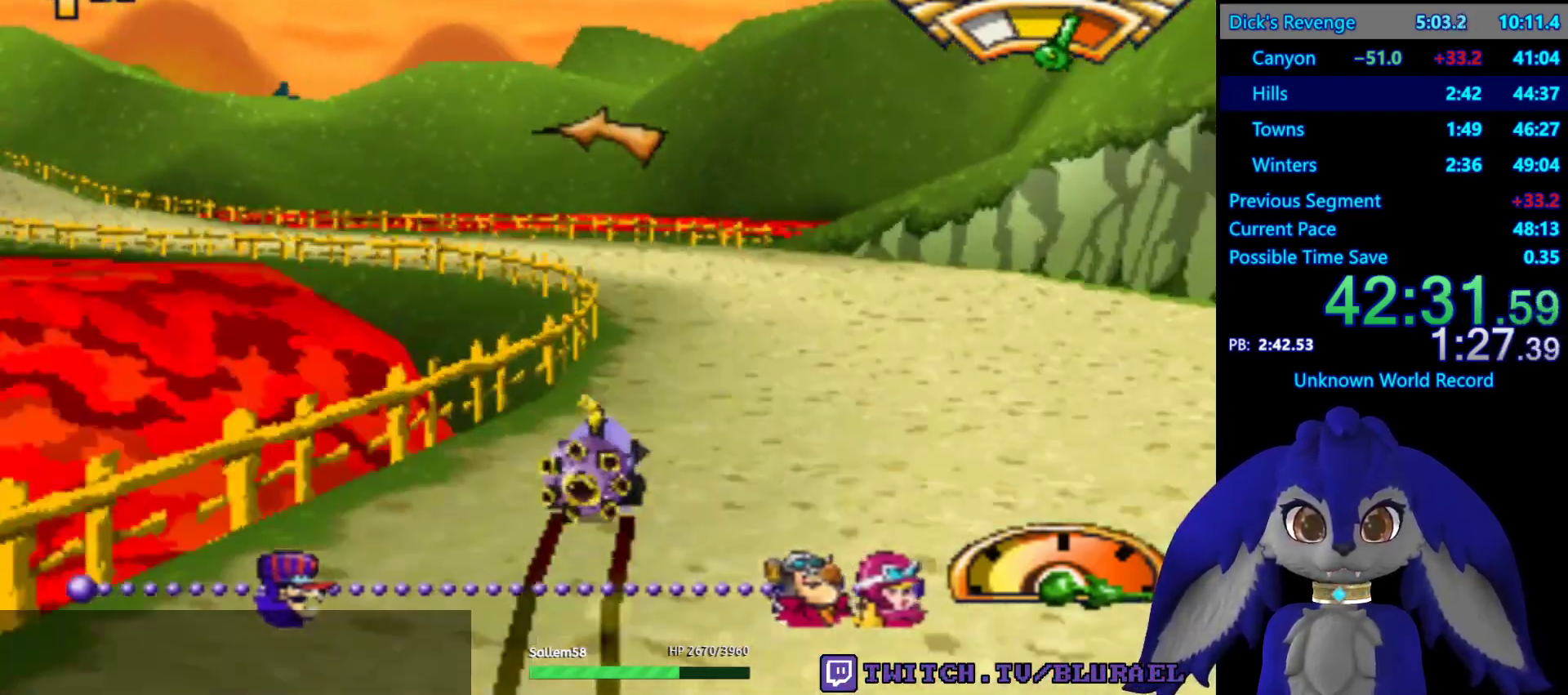
{"buttons": [], "left_stick": "left", "right_stick": "center", "events": [[200, "CROSS", "down"], [467, "CROSS", "up"]]}